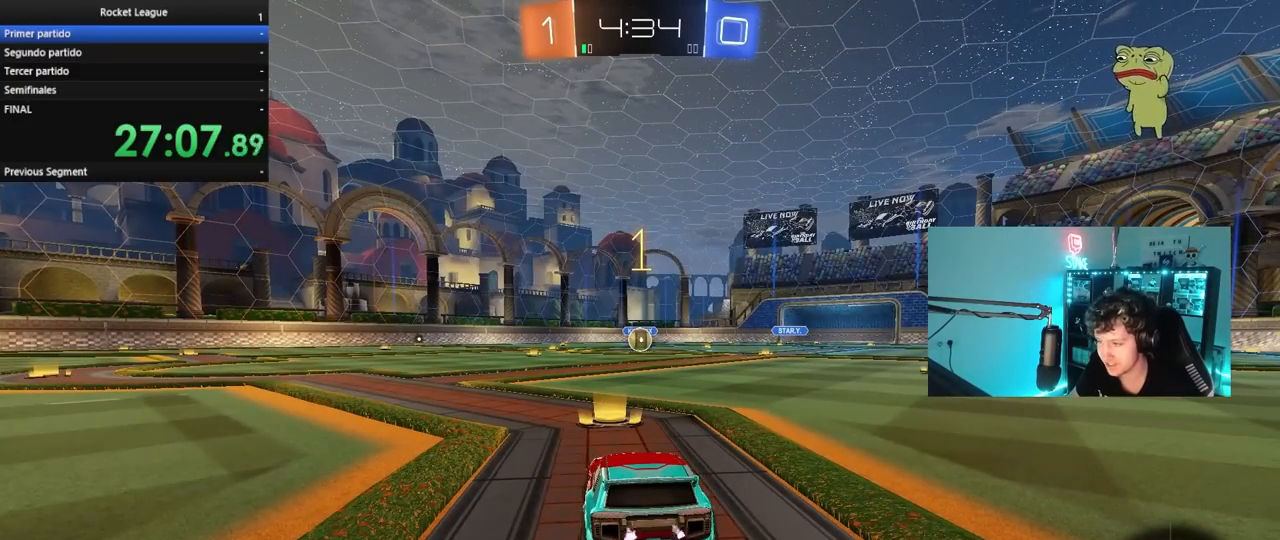
Gameplay with keyboard and mouse; each line is a JSON object with the keys and mouse buttons held at the frame after it. "events" lists presses ("down") and releases ("up") of "1", "2", "3", "4", "5", "a", "alt", "c", "caps_lock", "ctrl", "d", "e", "f", "g", "q", "r", "s", "shift", "space", "t", "tab", "v", "w", "x", "z", "mouse_left", "mouse_wheel" and "mouse_right" between this image and that frame as [ms after this image, input, new state], when the widget could be followed in between. "mouse_left", "mouse_wheel", "mouse_right" = the "left", "wheel", "right" buttons of the "mouse" list. No other keys are recorded. "wheel" means that the mouse wheel is clicked or scrolled. "mouse_move" is the direction in which the mouse moves at that frame (one of eight, or "still"), when it could be read.
{"keys": ["a", "w"], "mouse": ["left"], "mouse_move": "still", "events": [[350, "d", "down"], [400, "mouse_right", "down"], [433, "d", "up"], [483, "a", "down"], [483, "mouse_right", "up"]]}
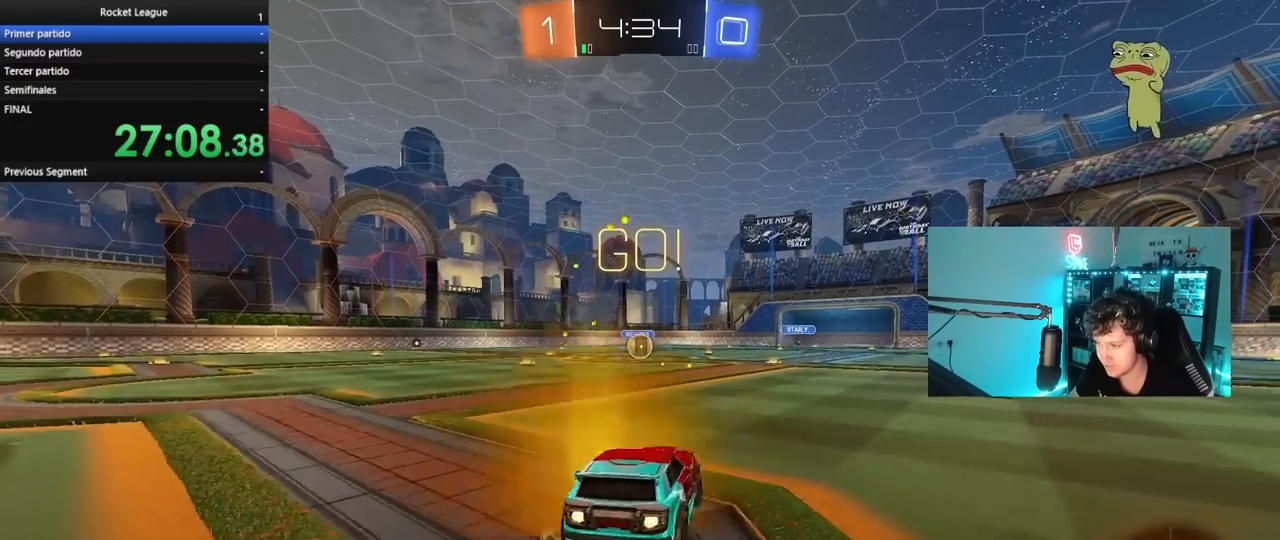
{"keys": ["a", "s", "shift"], "mouse": ["left"], "mouse_move": "still", "events": [[33, "mouse_right", "down"], [33, "shift", "down"], [83, "s", "down"], [83, "w", "up"], [167, "mouse_right", "up"]]}
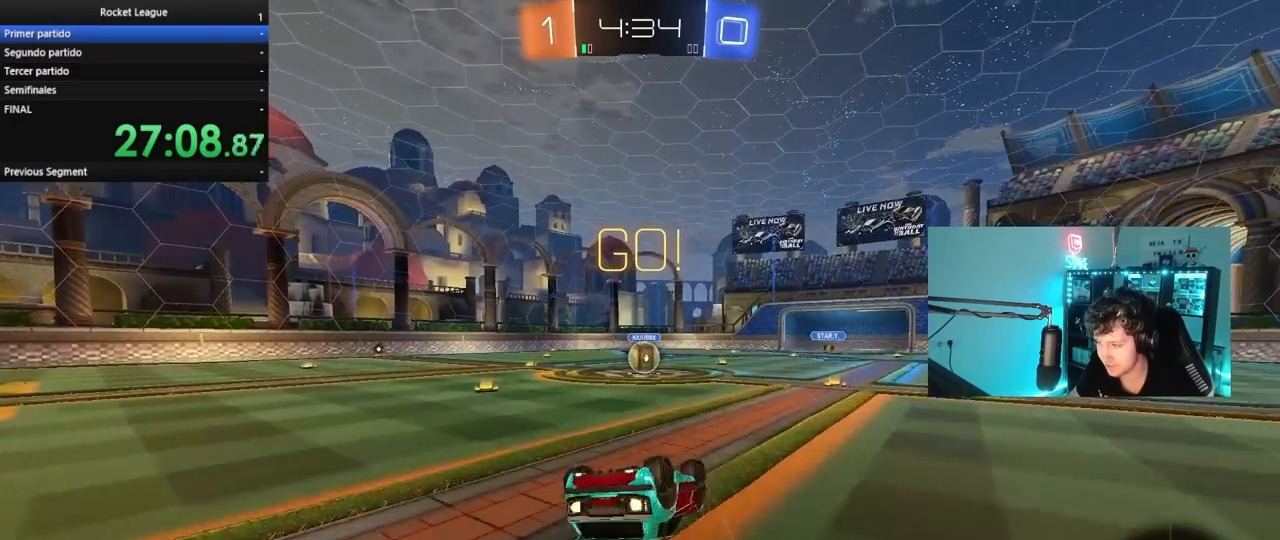
{"keys": [], "mouse": [], "mouse_move": "still", "events": [[50, "s", "up"], [150, "s", "down"], [333, "shift", "up"], [383, "a", "up"], [383, "s", "up"], [417, "mouse_left", "up"]]}
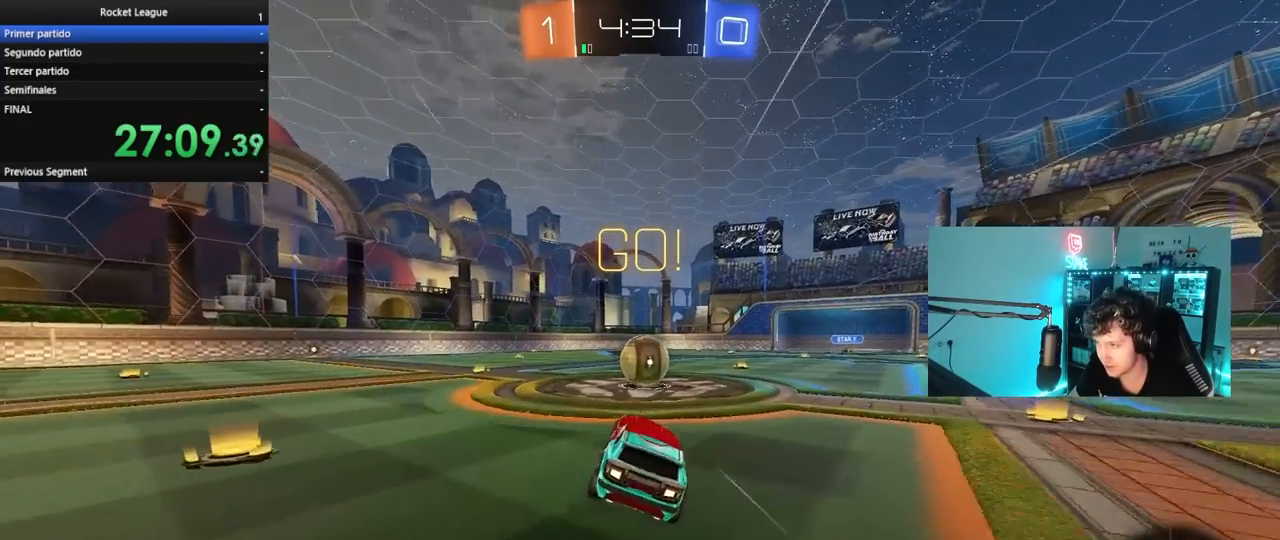
{"keys": ["a", "shift", "w"], "mouse": ["right"], "mouse_move": "down-left", "events": [[117, "d", "down"], [200, "d", "up"], [250, "mouse_right", "down"], [300, "d", "down"], [350, "a", "down"], [350, "d", "up"], [350, "w", "down"], [400, "mouse_right", "up"], [400, "shift", "down"], [433, "mouse_right", "down"]]}
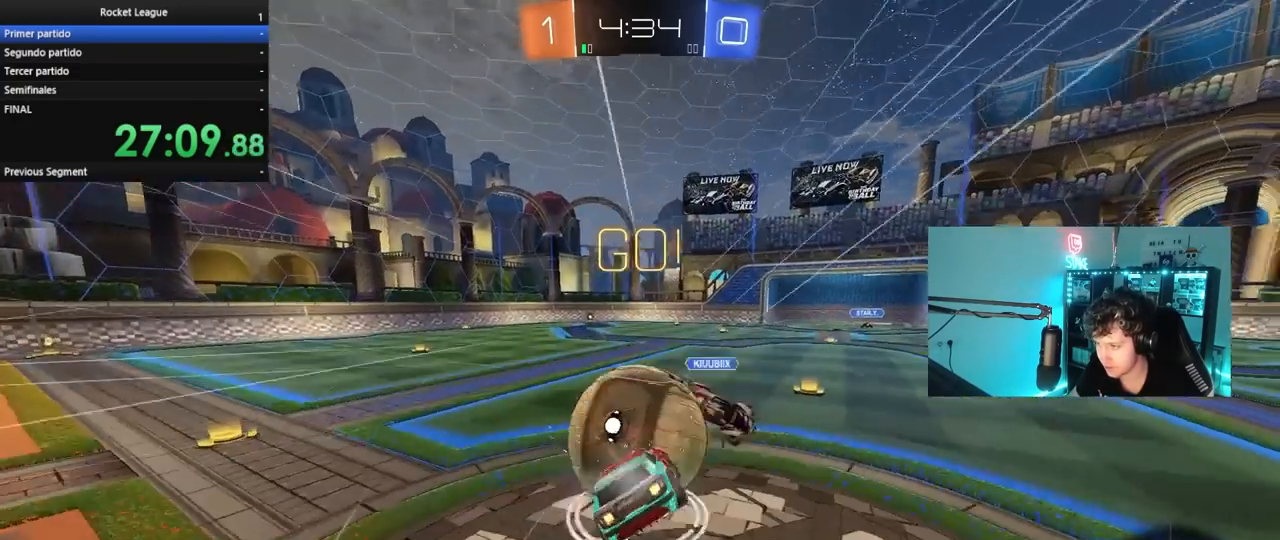
{"keys": ["tab"], "mouse": [], "mouse_move": "still", "events": [[133, "s", "down"], [133, "w", "up"], [167, "mouse_right", "up"], [317, "a", "up"], [317, "shift", "up"], [367, "s", "up"], [433, "tab", "down"]]}
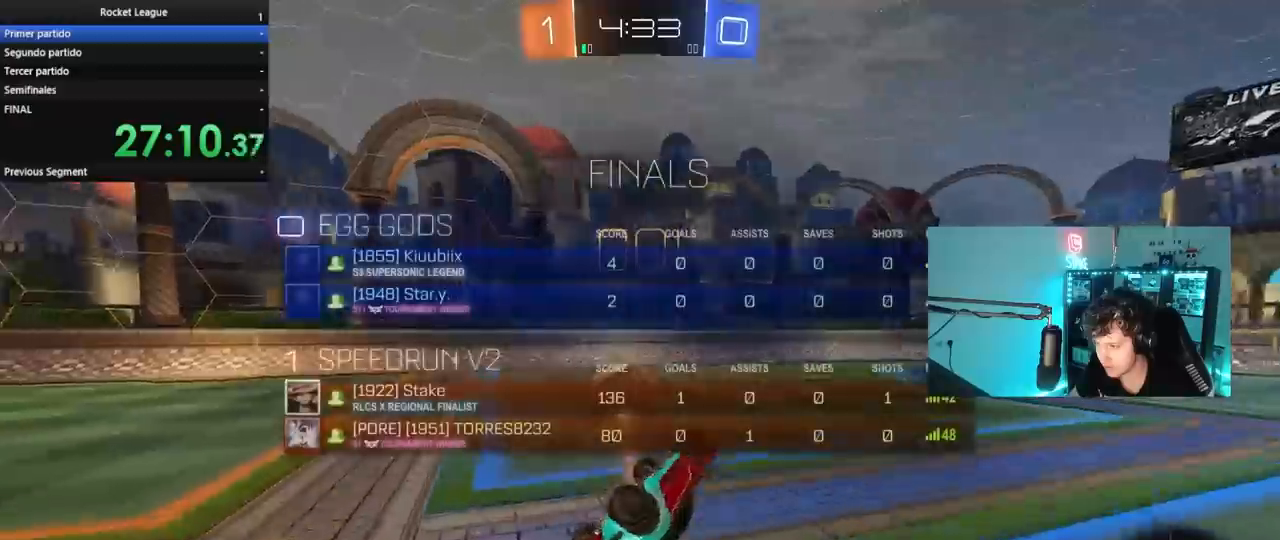
{"keys": ["a", "s", "shift"], "mouse": [], "mouse_move": "still", "events": [[233, "tab", "up"], [283, "d", "down"], [333, "s", "down"], [417, "a", "down"], [417, "d", "up"], [417, "shift", "down"]]}
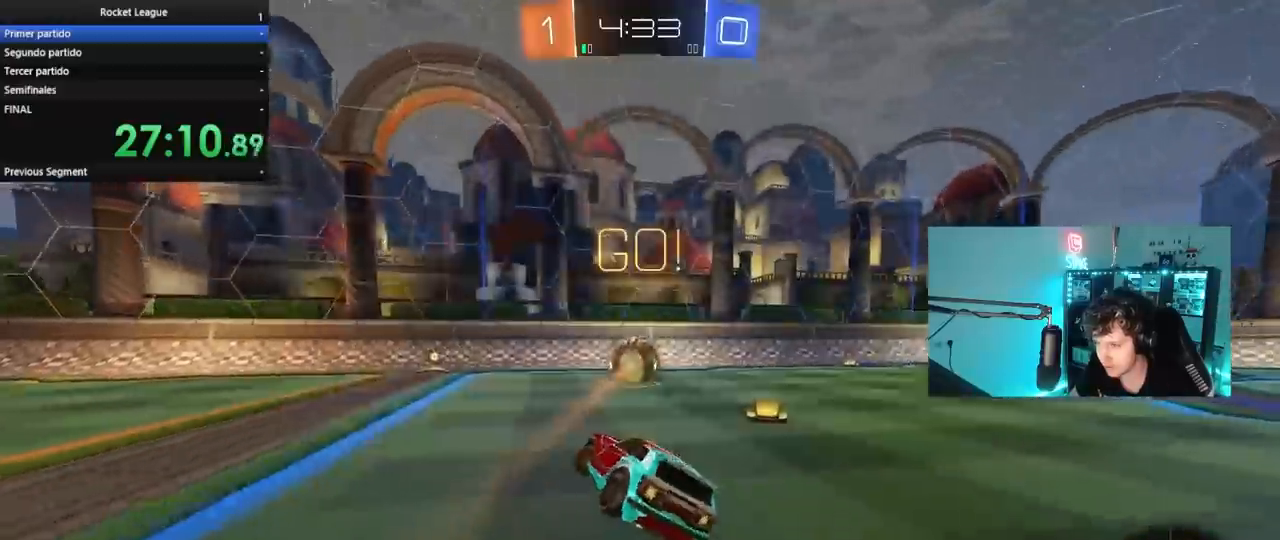
{"keys": ["d", "w"], "mouse": [], "mouse_move": "still", "events": [[17, "a", "up"], [17, "s", "up"], [17, "shift", "up"], [67, "d", "down"], [200, "w", "down"]]}
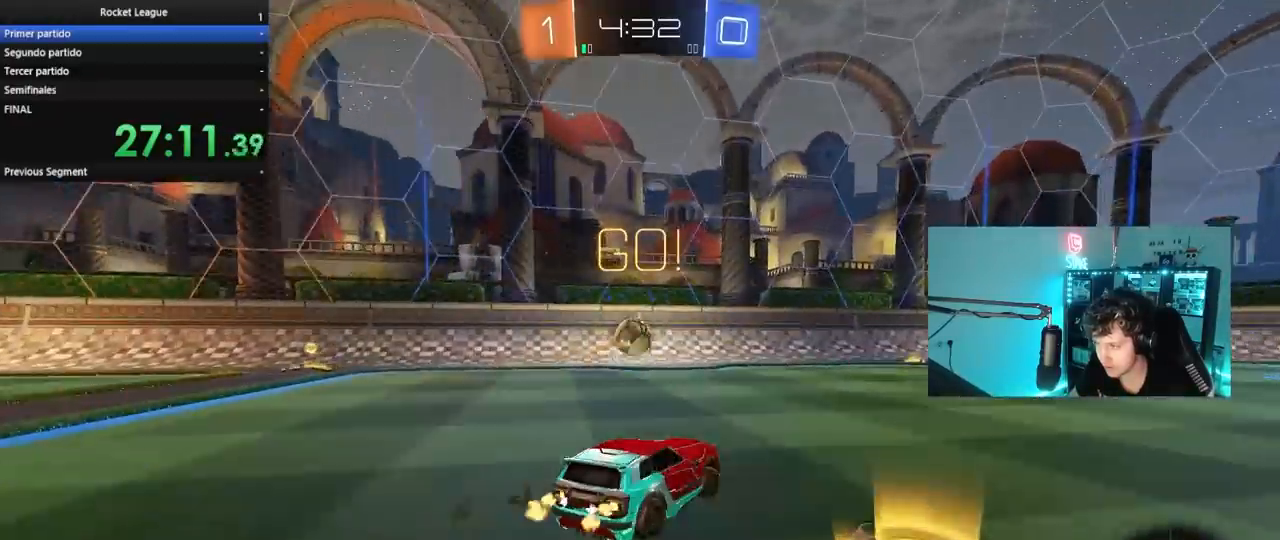
{"keys": ["a", "w"], "mouse": [], "mouse_move": "still", "events": [[117, "d", "up"], [117, "space", "down"], [267, "space", "up"], [500, "a", "down"]]}
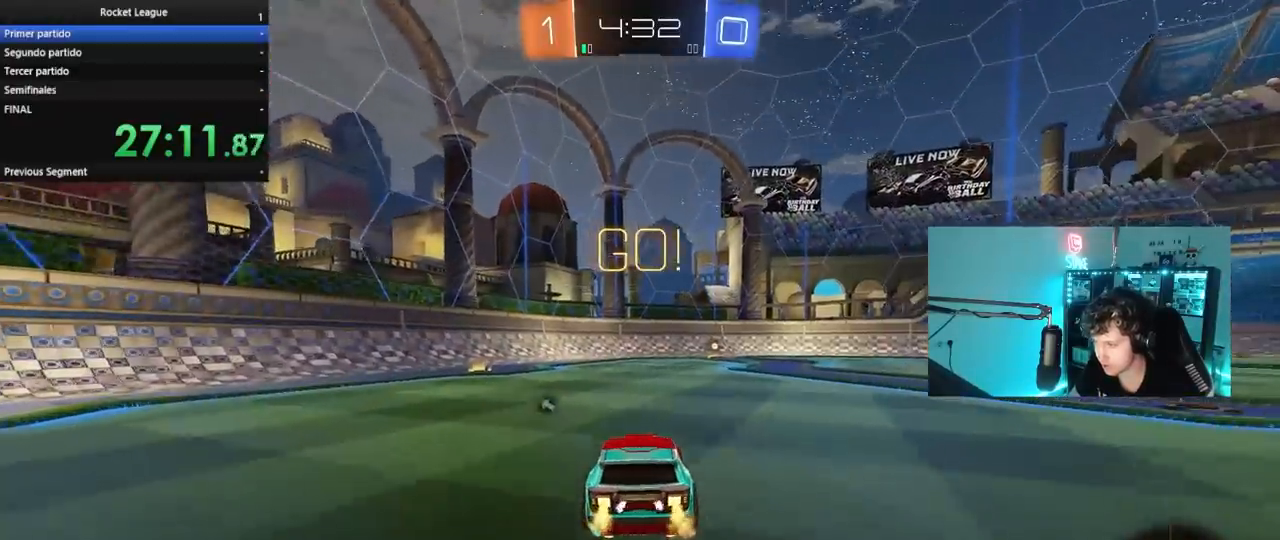
{"keys": ["w"], "mouse": ["left"], "mouse_move": "still", "events": [[100, "a", "up"], [150, "d", "down"], [283, "mouse_left", "down"], [333, "d", "up"], [383, "mouse_right", "down"], [467, "mouse_right", "up"]]}
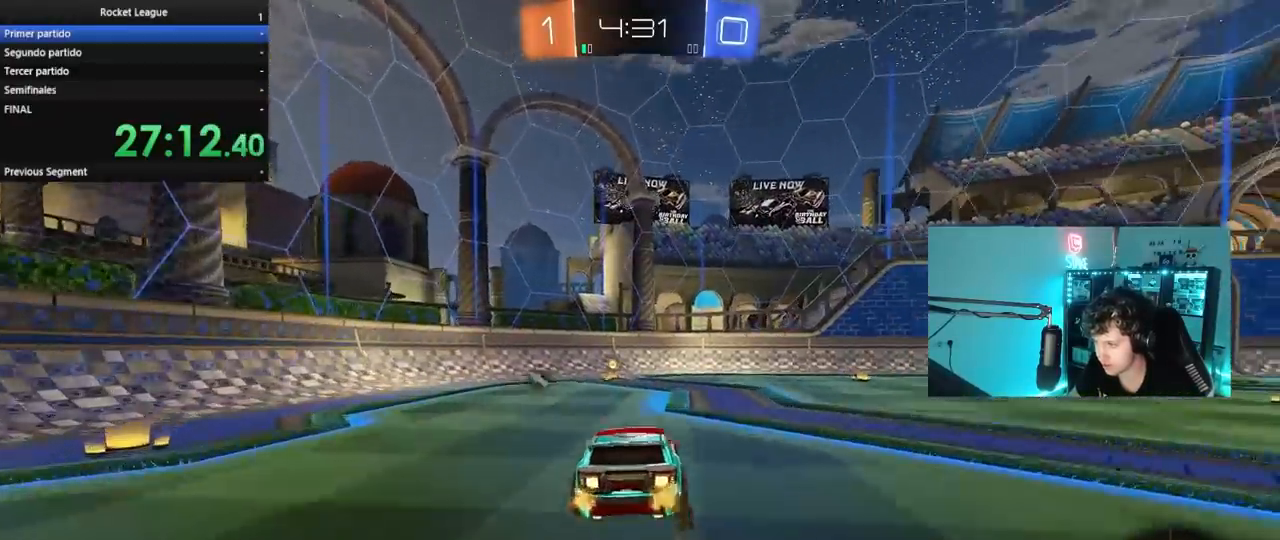
{"keys": ["space"], "mouse": [], "mouse_move": "still", "events": [[17, "mouse_right", "down"], [167, "mouse_left", "up"], [200, "mouse_right", "up"], [383, "space", "down"], [383, "w", "up"]]}
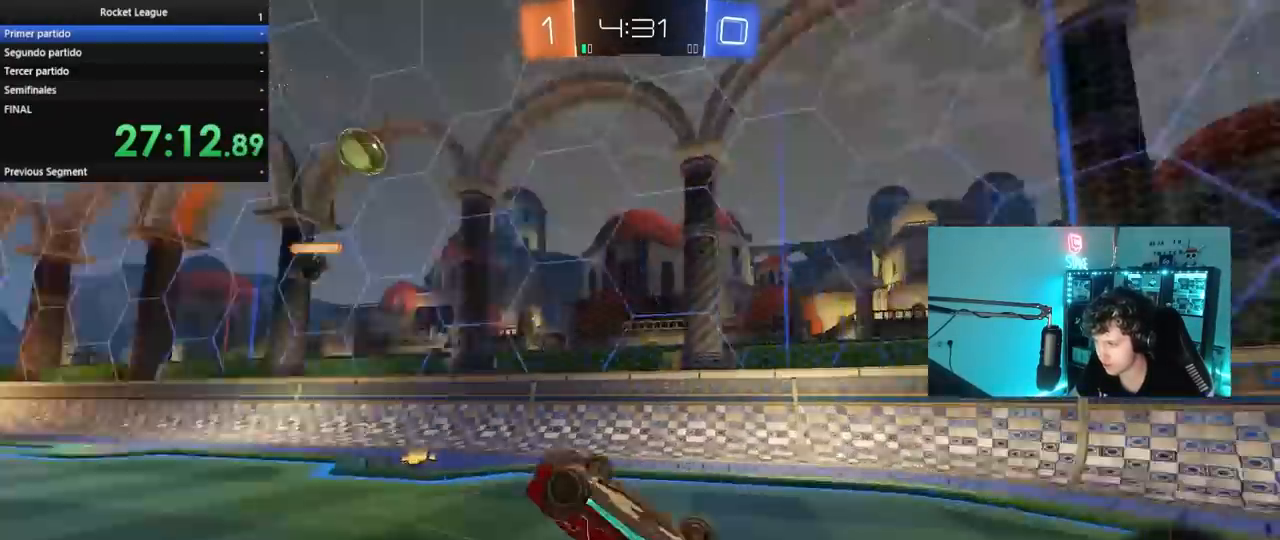
{"keys": ["d", "w"], "mouse": [], "mouse_move": "still", "events": [[83, "space", "up"], [133, "d", "down"], [367, "d", "up"], [400, "w", "down"], [450, "d", "down"]]}
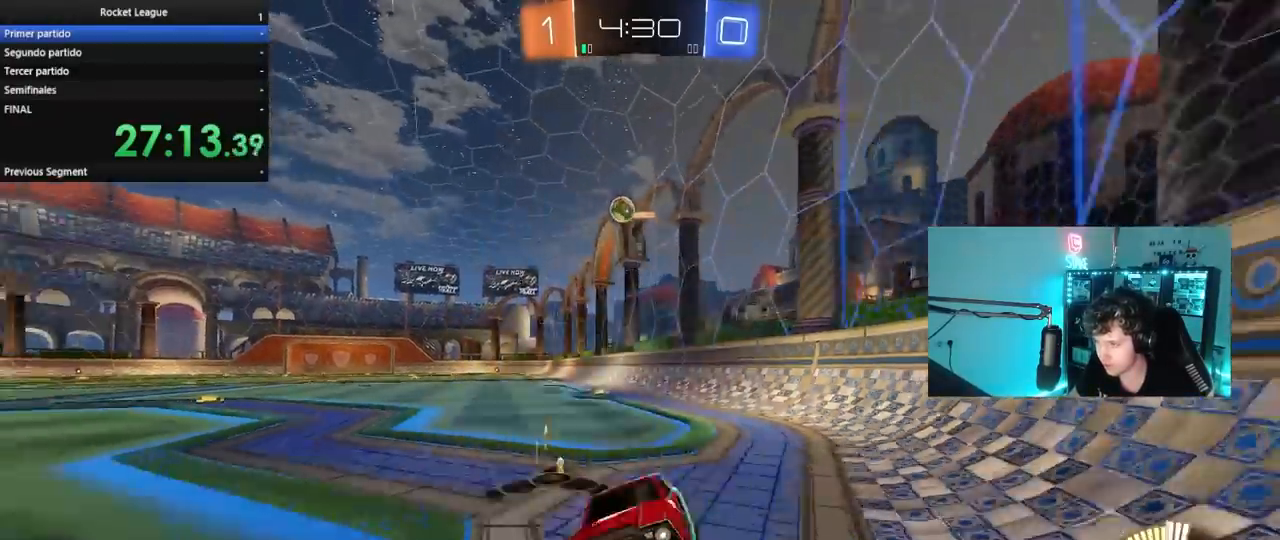
{"keys": ["w"], "mouse": ["left"], "mouse_move": "still", "events": [[183, "shift", "down"], [183, "space", "down"], [233, "mouse_left", "down"], [283, "shift", "up"], [283, "space", "up"], [467, "d", "up"]]}
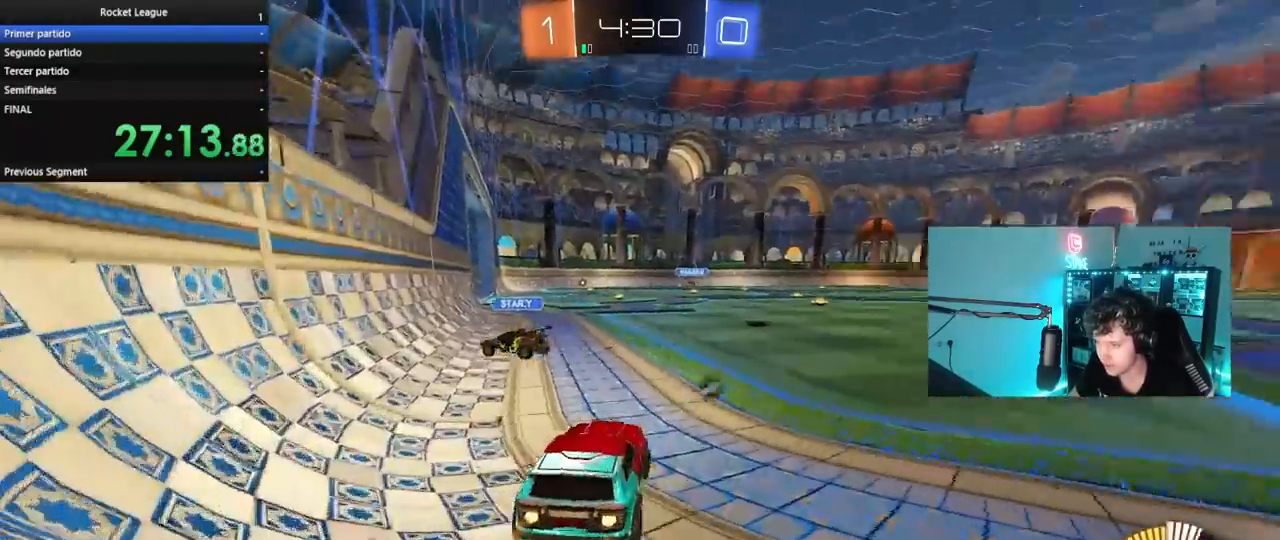
{"keys": ["a", "w"], "mouse": ["left"], "mouse_move": "still", "events": [[67, "a", "down"], [200, "mouse_left", "up"], [250, "a", "up"], [250, "mouse_left", "down"], [300, "d", "down"], [350, "d", "up"], [483, "a", "down"]]}
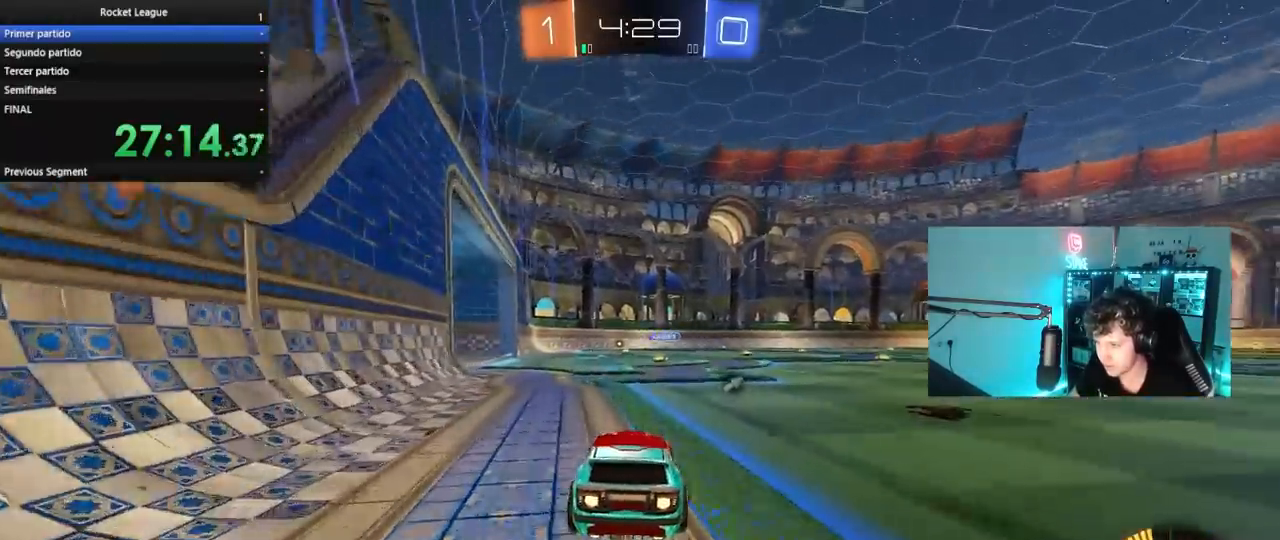
{"keys": ["space", "w"], "mouse": [], "mouse_move": "still", "events": [[83, "a", "up"], [267, "d", "down"], [317, "d", "up"], [367, "mouse_left", "up"], [400, "space", "down"]]}
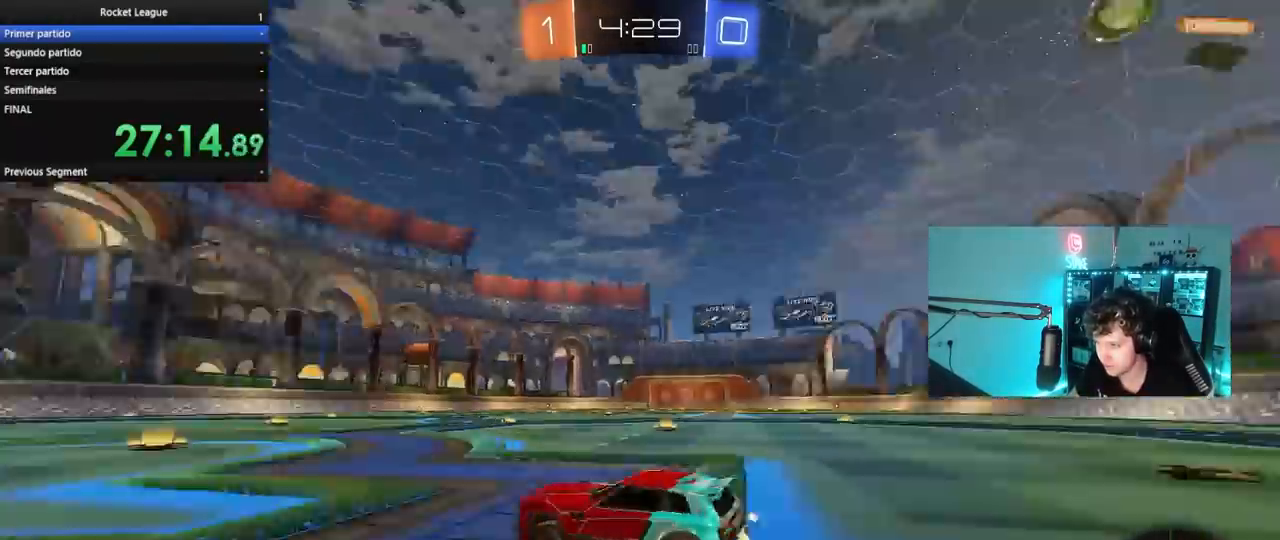
{"keys": ["d", "w"], "mouse": [], "mouse_move": "still", "events": [[50, "space", "up"], [183, "d", "down"], [333, "d", "up"], [467, "d", "down"]]}
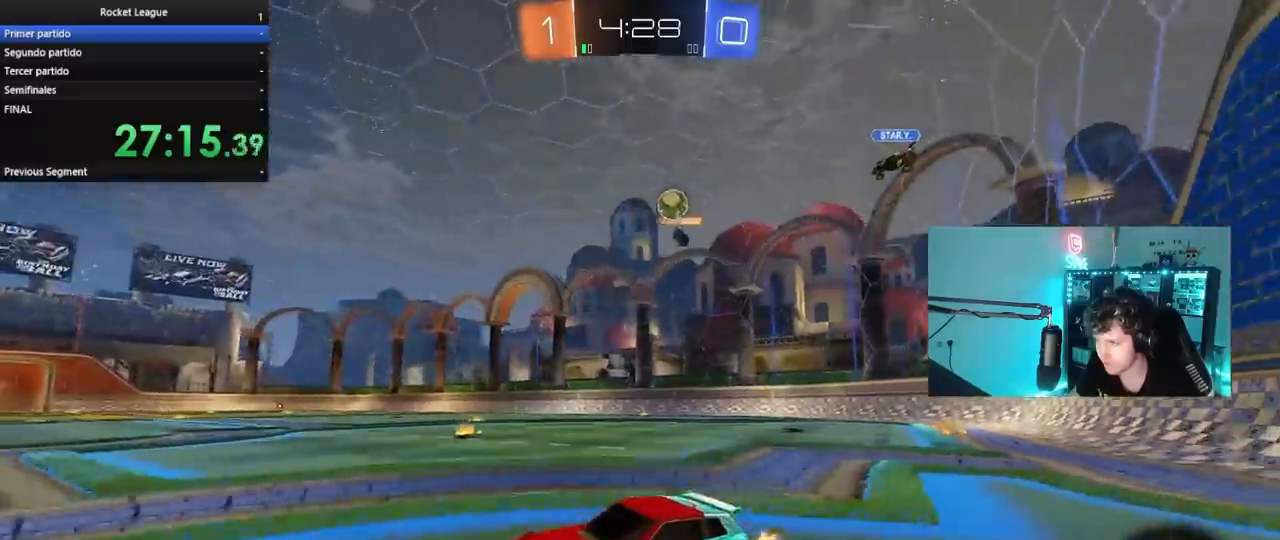
{"keys": ["d", "w"], "mouse": [], "mouse_move": "still", "events": [[200, "d", "up"], [400, "d", "down"]]}
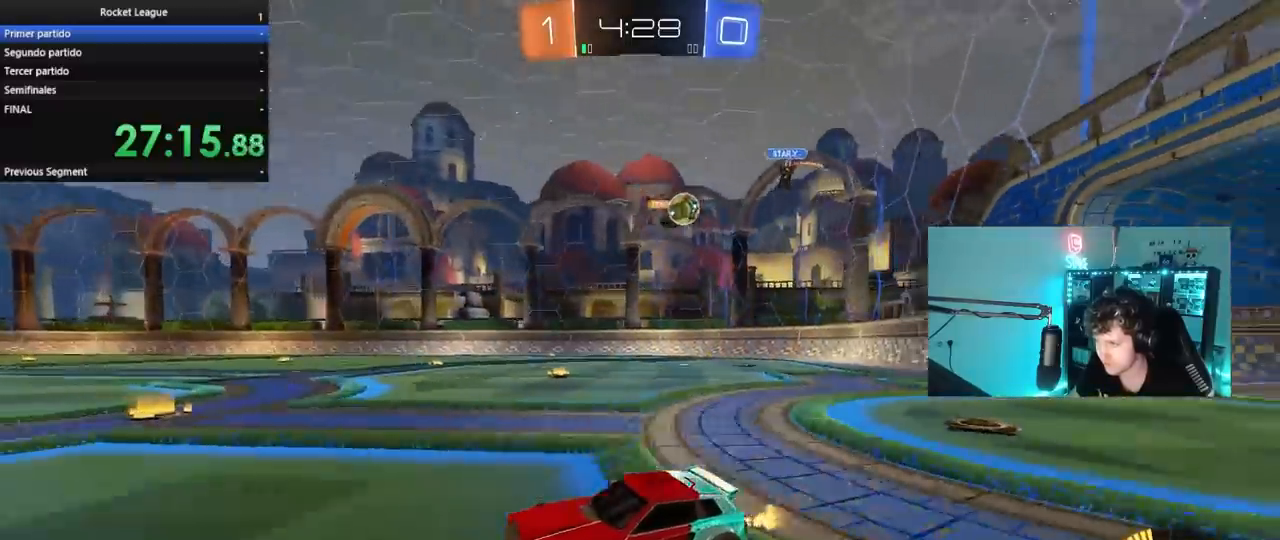
{"keys": ["d", "w"], "mouse": [], "mouse_move": "still", "events": [[83, "shift", "down"], [217, "shift", "up"]]}
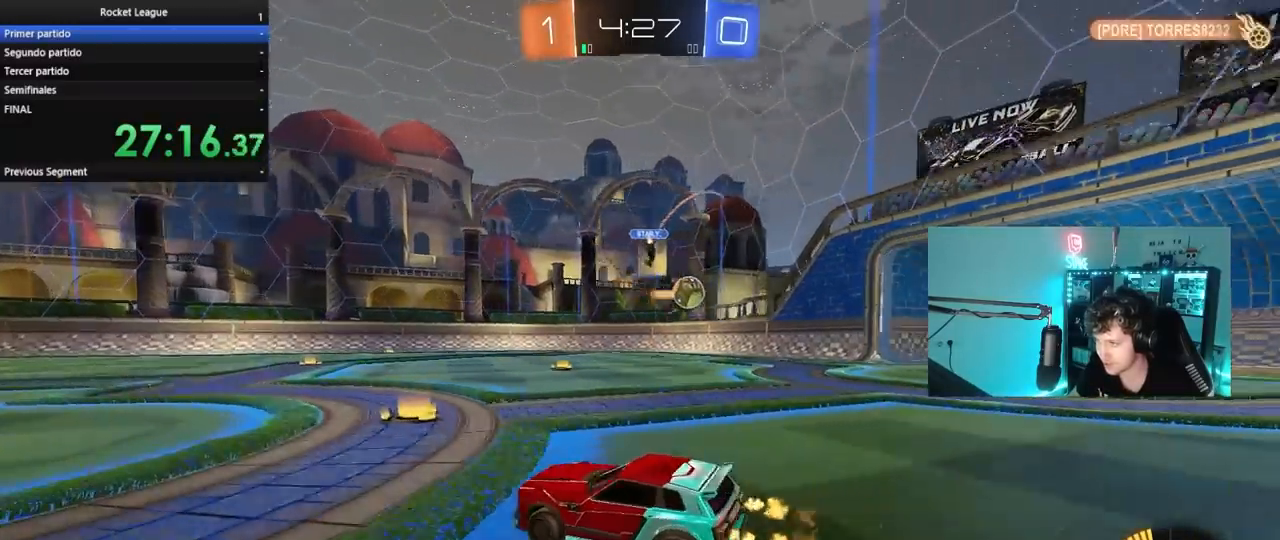
{"keys": ["d"], "mouse": [], "mouse_move": "still", "events": [[333, "w", "up"]]}
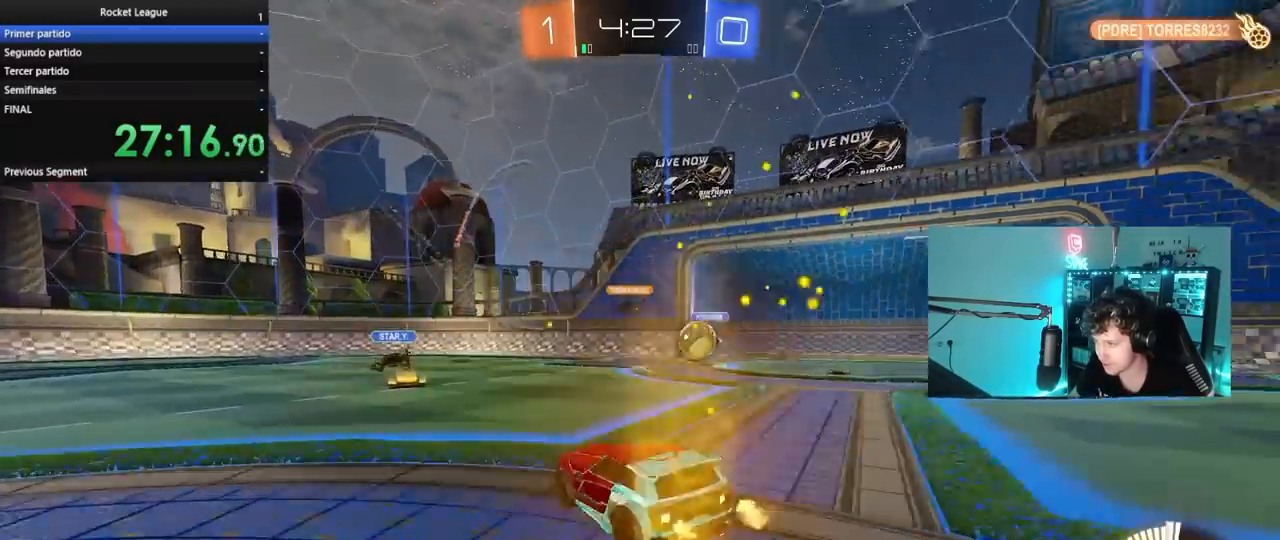
{"keys": ["d", "w"], "mouse": ["left"], "mouse_move": "still", "events": [[17, "shift", "down"], [67, "w", "down"], [117, "shift", "up"], [383, "mouse_left", "down"]]}
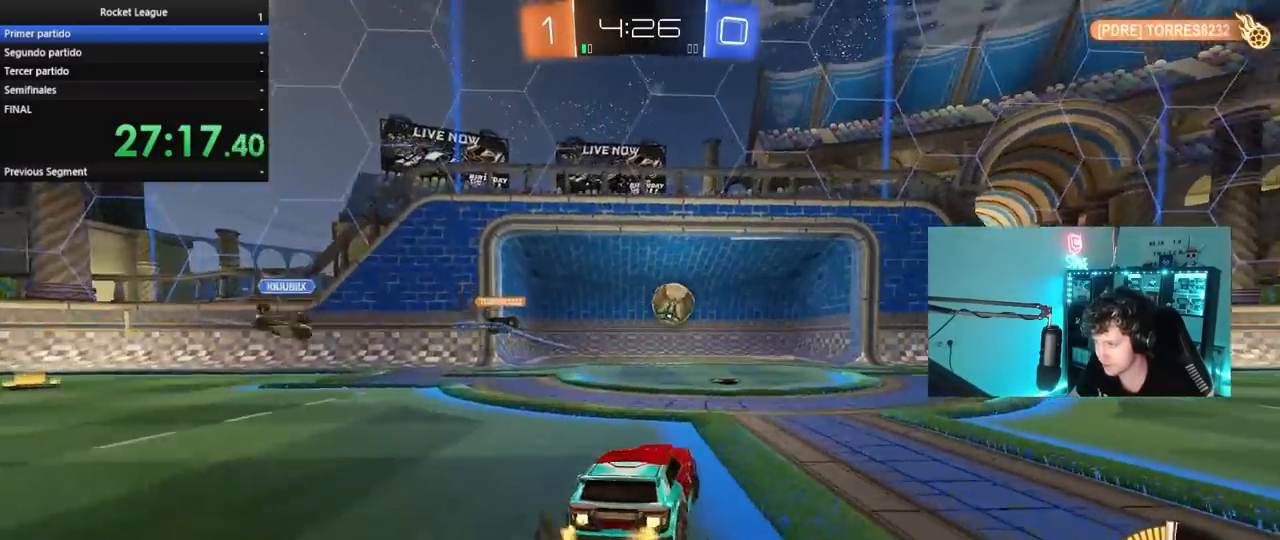
{"keys": ["d", "s", "shift"], "mouse": ["left"], "mouse_move": "still", "events": [[133, "d", "up"], [133, "mouse_right", "down"], [217, "mouse_right", "up"], [267, "d", "down"], [267, "shift", "down"], [317, "mouse_right", "down"], [417, "s", "down"], [417, "w", "up"], [450, "mouse_right", "up"]]}
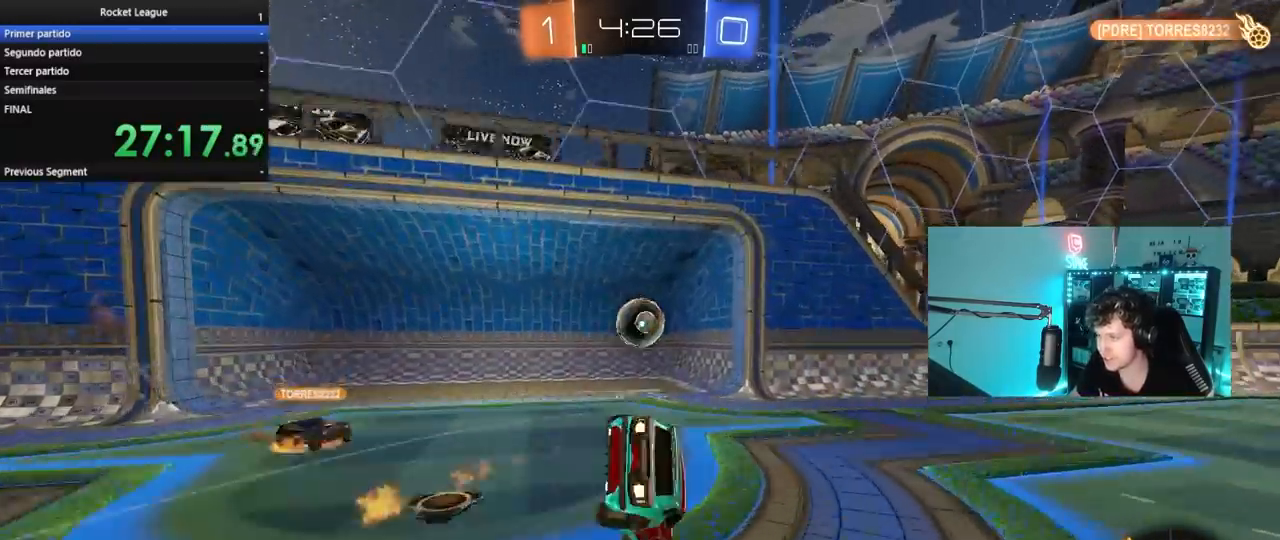
{"keys": [], "mouse": [], "mouse_move": "up", "events": [[183, "mouse_left", "up"], [183, "s", "up"], [333, "shift", "up"], [367, "d", "up"]]}
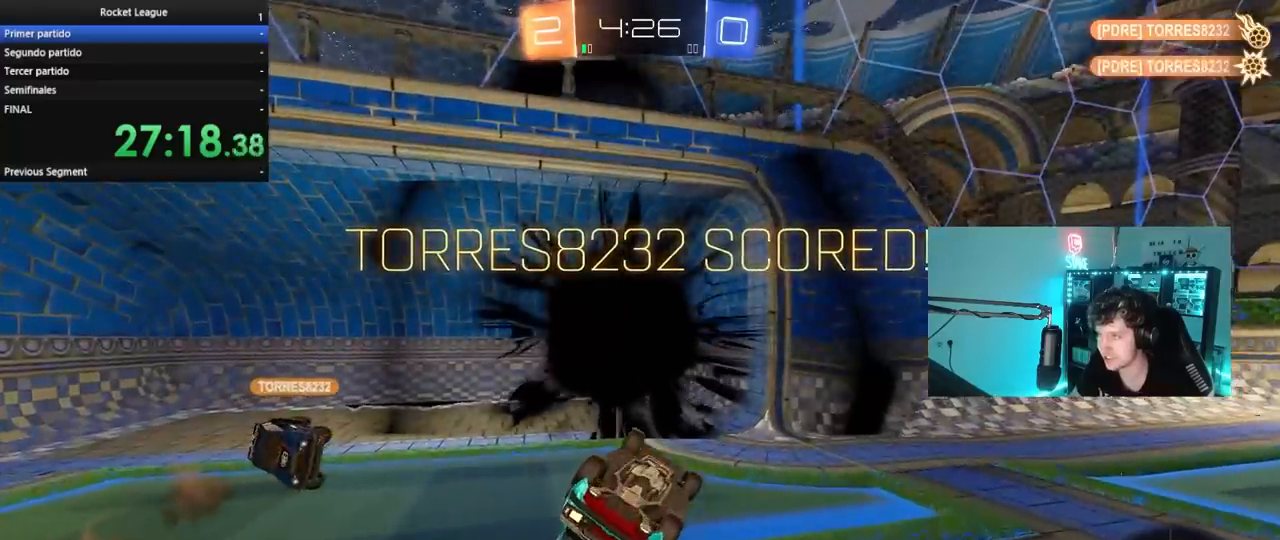
{"keys": [], "mouse": [], "mouse_move": "still", "events": [[17, "space", "down"], [167, "space", "up"]]}
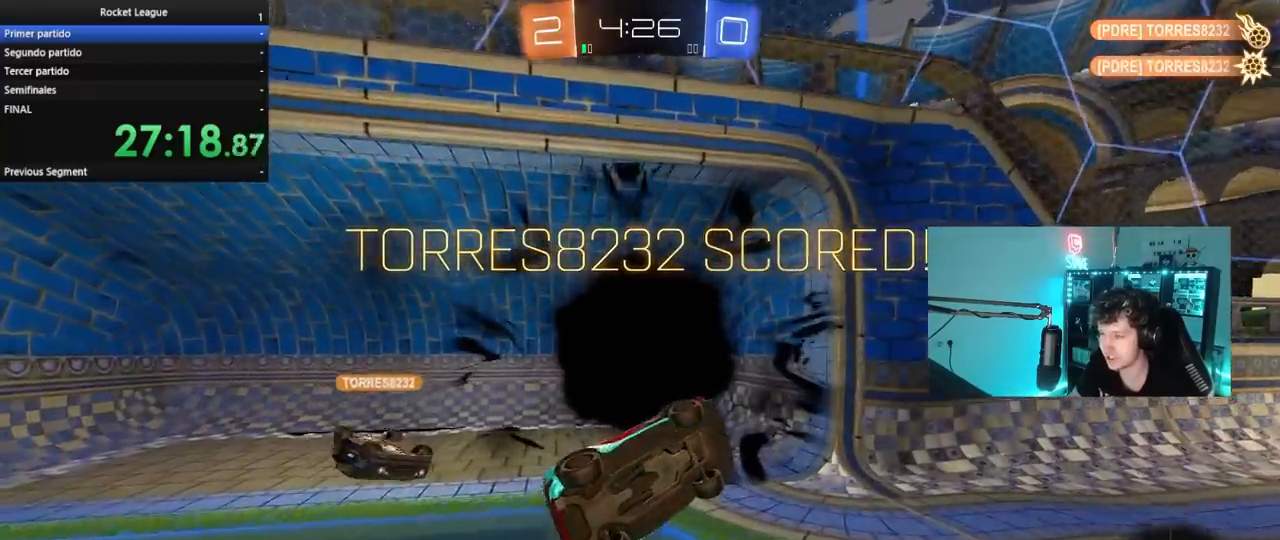
{"keys": [], "mouse": ["right"], "mouse_move": "still", "events": [[167, "mouse_right", "down"], [317, "mouse_right", "up"], [400, "mouse_right", "down"]]}
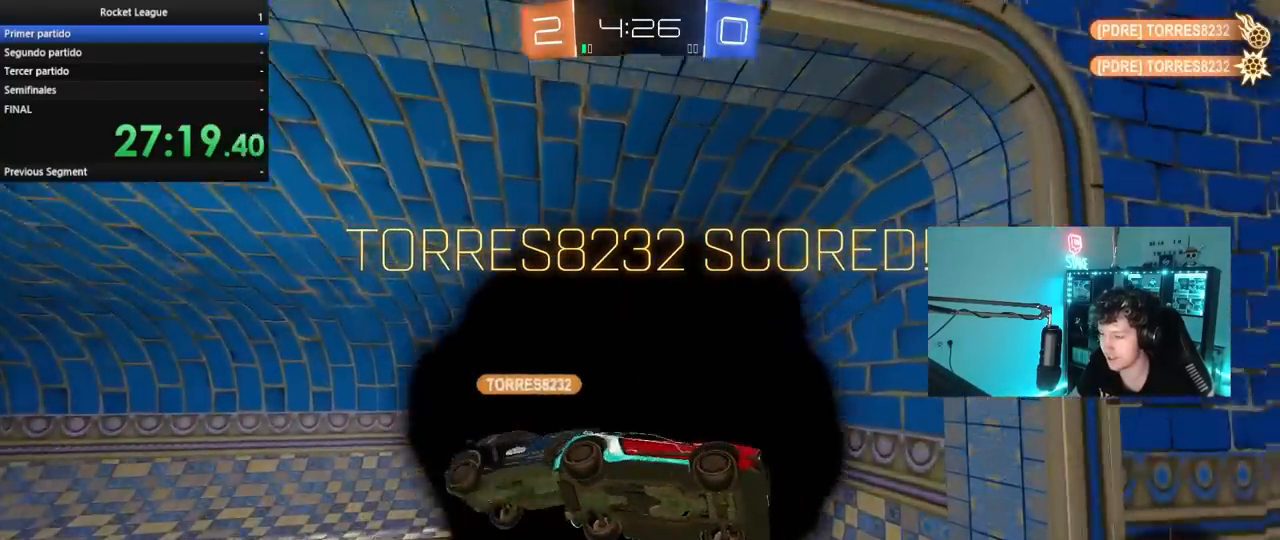
{"keys": [], "mouse": [], "mouse_move": "still", "events": [[50, "mouse_right", "up"], [100, "mouse_right", "down"], [283, "mouse_right", "up"], [333, "mouse_right", "down"], [500, "mouse_right", "up"]]}
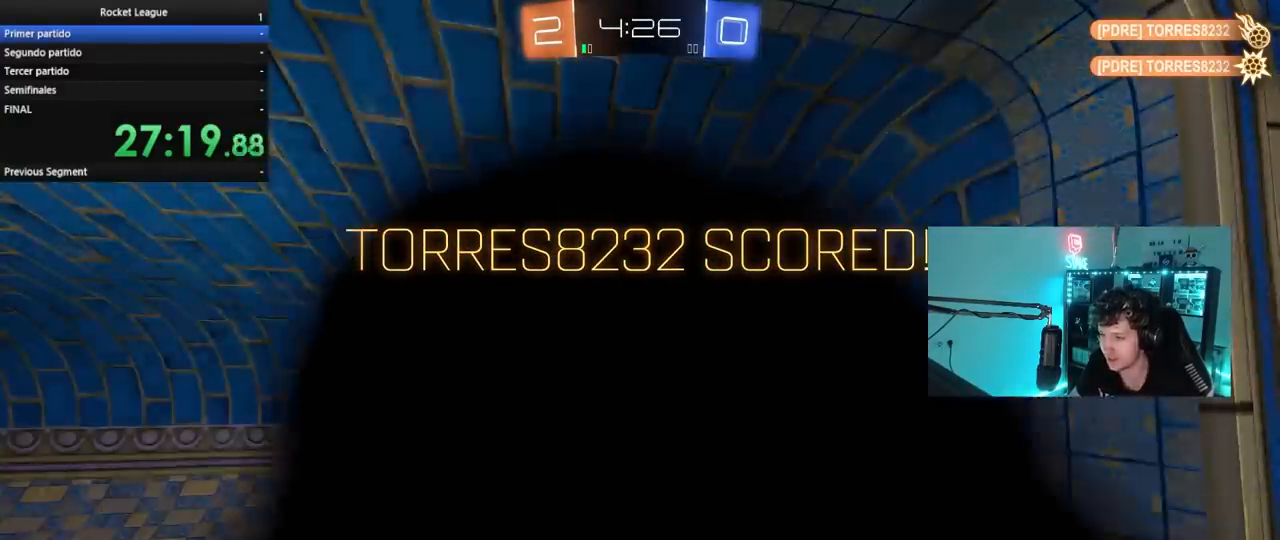
{"keys": [], "mouse": [], "mouse_move": "still", "events": [[67, "mouse_right", "down"], [300, "mouse_right", "up"], [350, "mouse_right", "down"], [483, "mouse_right", "up"]]}
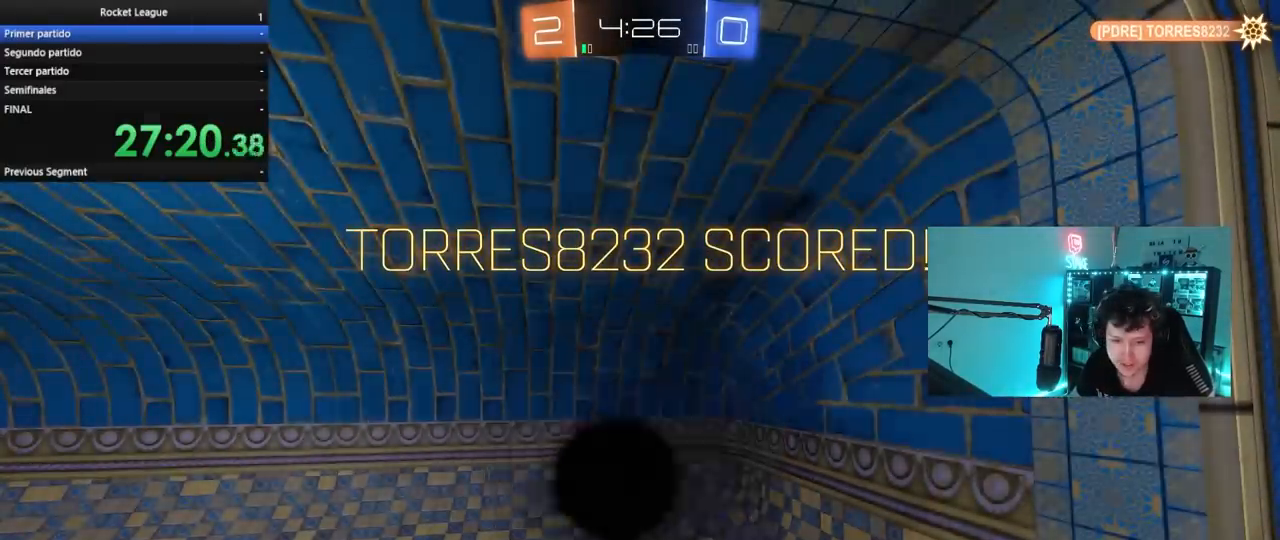
{"keys": [], "mouse": [], "mouse_move": "still", "events": [[83, "mouse_right", "down"], [267, "mouse_right", "up"], [317, "mouse_right", "down"], [500, "mouse_right", "up"]]}
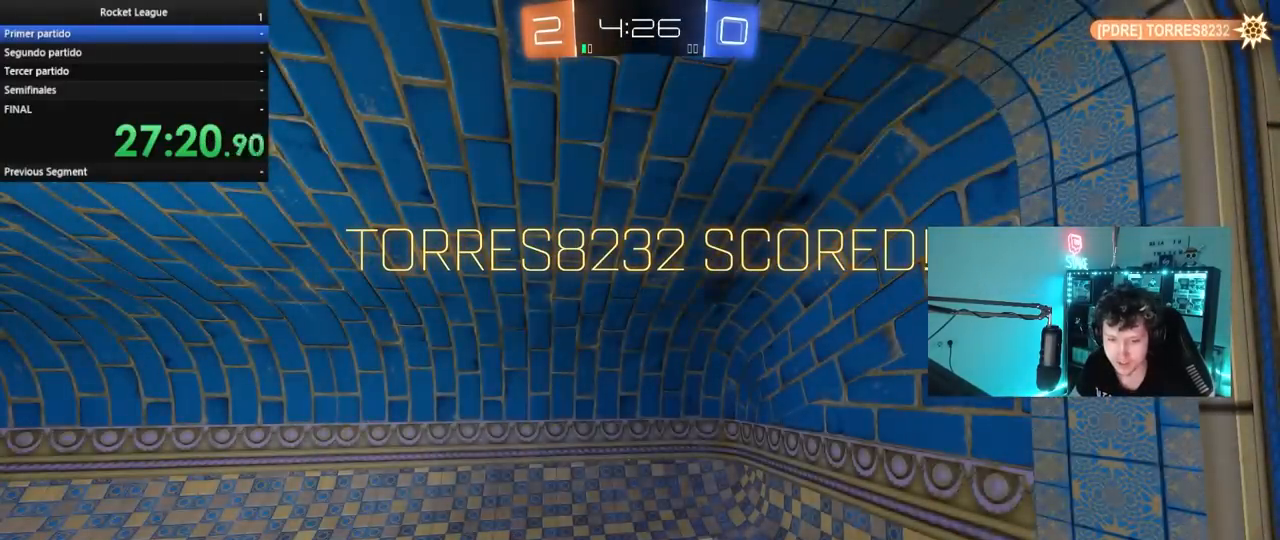
{"keys": [], "mouse": ["right"], "mouse_move": "still", "events": [[100, "mouse_right", "down"], [283, "mouse_right", "up"], [383, "mouse_right", "down"]]}
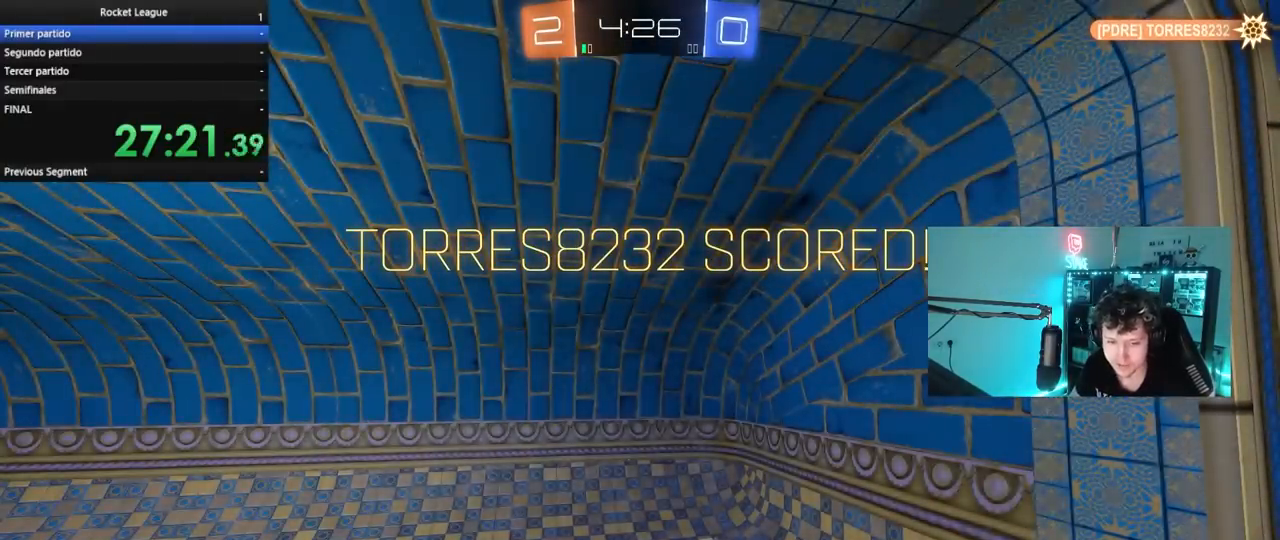
{"keys": [], "mouse": ["right"], "mouse_move": "up", "events": [[117, "mouse_right", "up"], [150, "mouse_right", "down"], [383, "mouse_right", "up"], [433, "mouse_right", "down"]]}
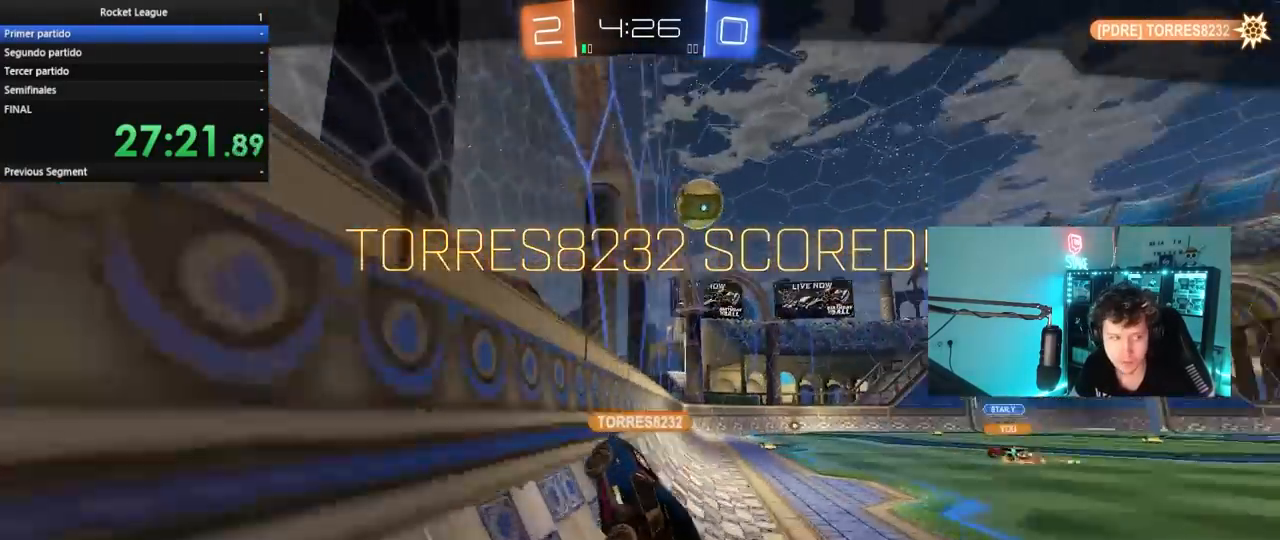
{"keys": [], "mouse": ["right"], "mouse_move": "still", "events": [[117, "mouse_right", "up"], [217, "mouse_right", "down"], [400, "mouse_right", "up"], [500, "mouse_right", "down"]]}
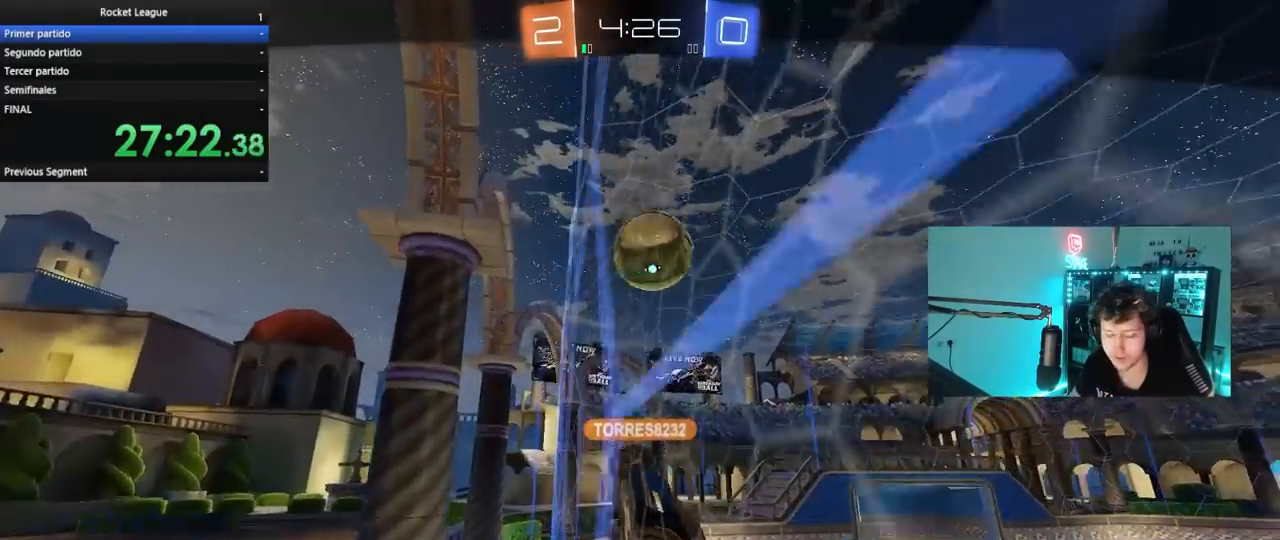
{"keys": [], "mouse": [], "mouse_move": "still", "events": [[183, "mouse_right", "up"]]}
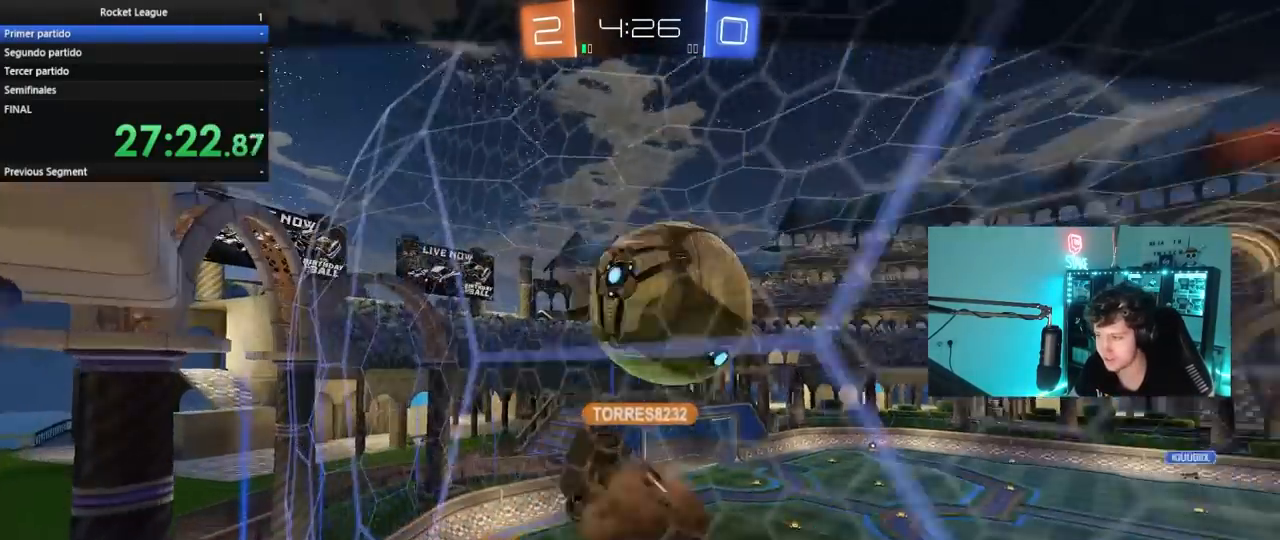
{"keys": [], "mouse": [], "mouse_move": "still", "events": []}